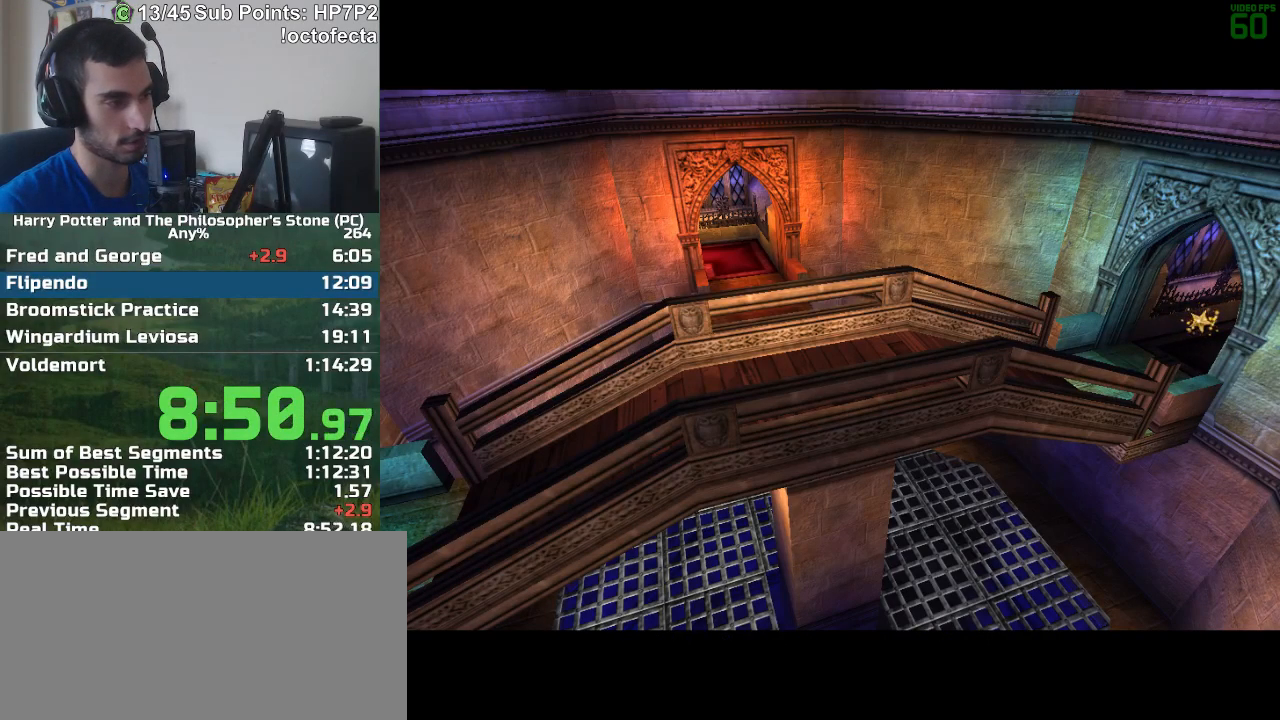
Gameplay with keyboard and mouse; each line is a JSON object with the keys and mouse buttons held at the frame after it. "events" lists presses ("down") and releases ("up") of "a", "d", "down", "e", "escape", "f", "f1", "f2", "f4", "left", "q", "r", "right", "s", "shift", "space", "tab", "up", "w", "mouse_left" and "mouse_right" between this image and that frame as [ms after this image, input, new state], when the widget could be followed in between. "mouse_left", "mouse_right" = the "left", "right" buttons of the "mouse" list. No other keys are recorded. Mouse movement is not recorded.
{"keys": ["a", "w"], "mouse": [], "events": [[417, "a", "down"], [417, "w", "down"]]}
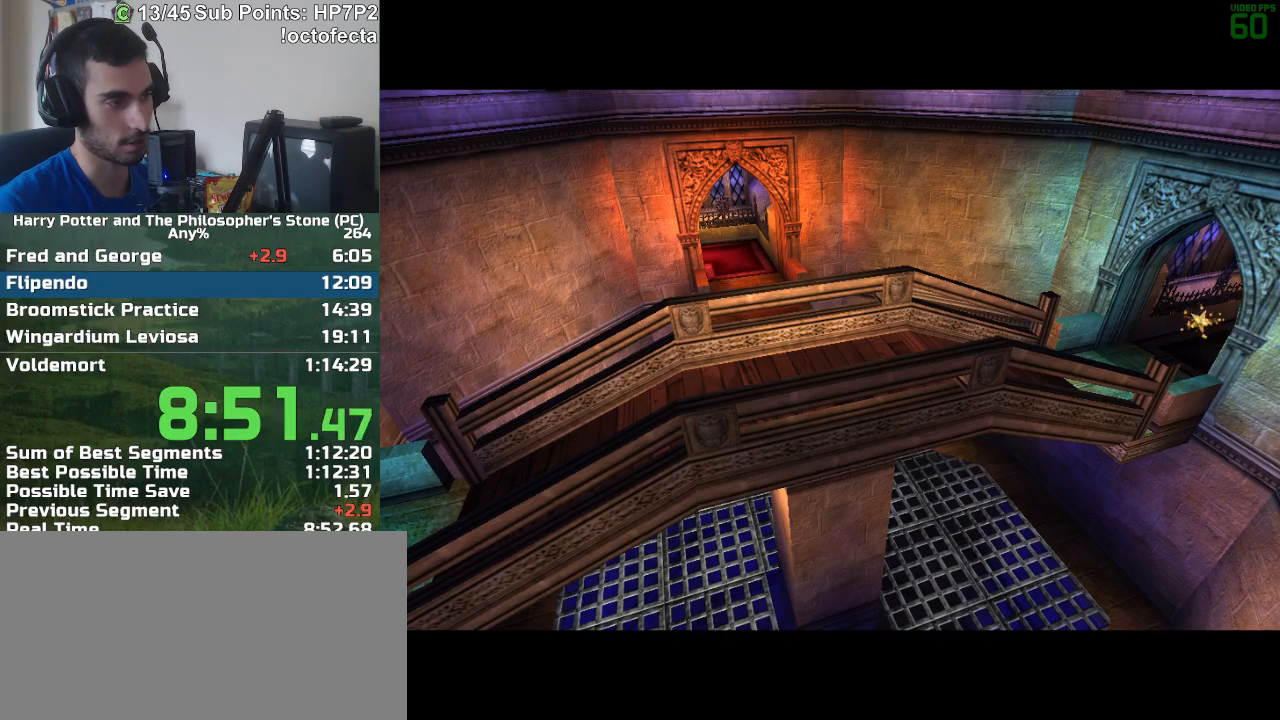
{"keys": ["a"], "mouse": [], "events": [[17, "w", "up"]]}
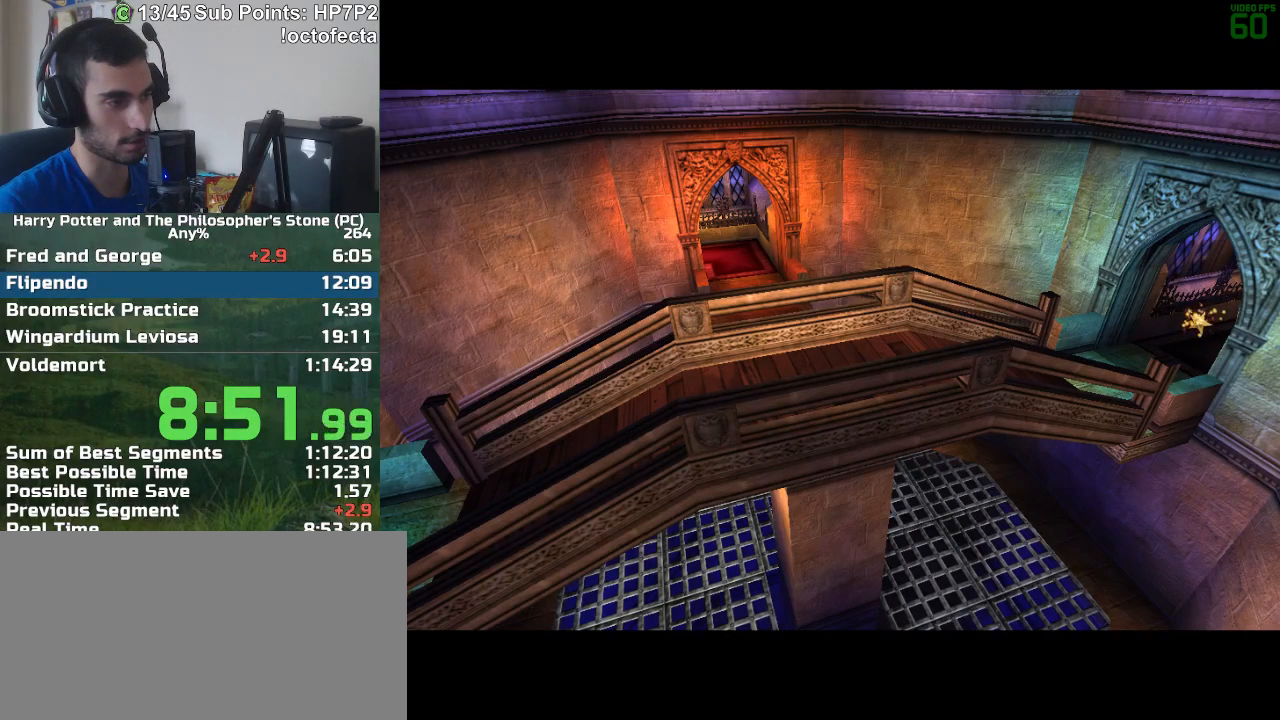
{"keys": ["a", "w"], "mouse": ["right"], "events": [[167, "w", "down"], [267, "w", "up"], [417, "w", "down"], [500, "mouse_right", "down"]]}
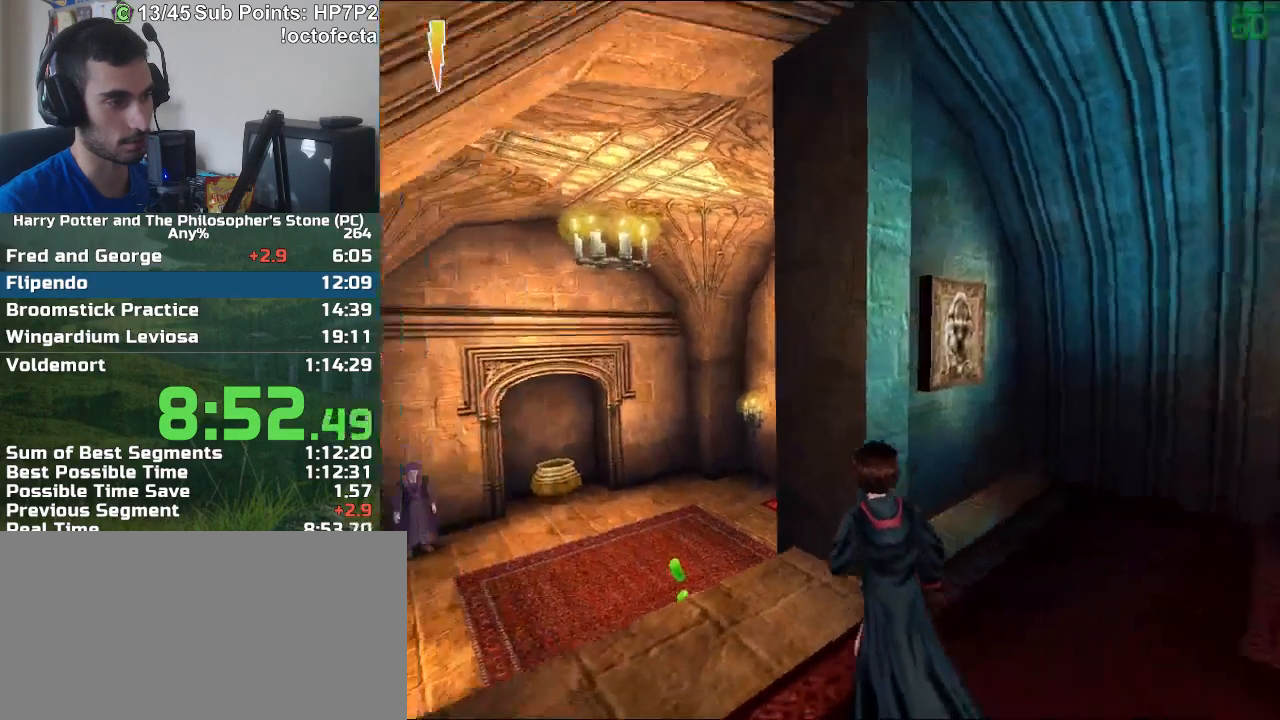
{"keys": ["w"], "mouse": [], "events": [[100, "mouse_right", "up"], [383, "a", "up"]]}
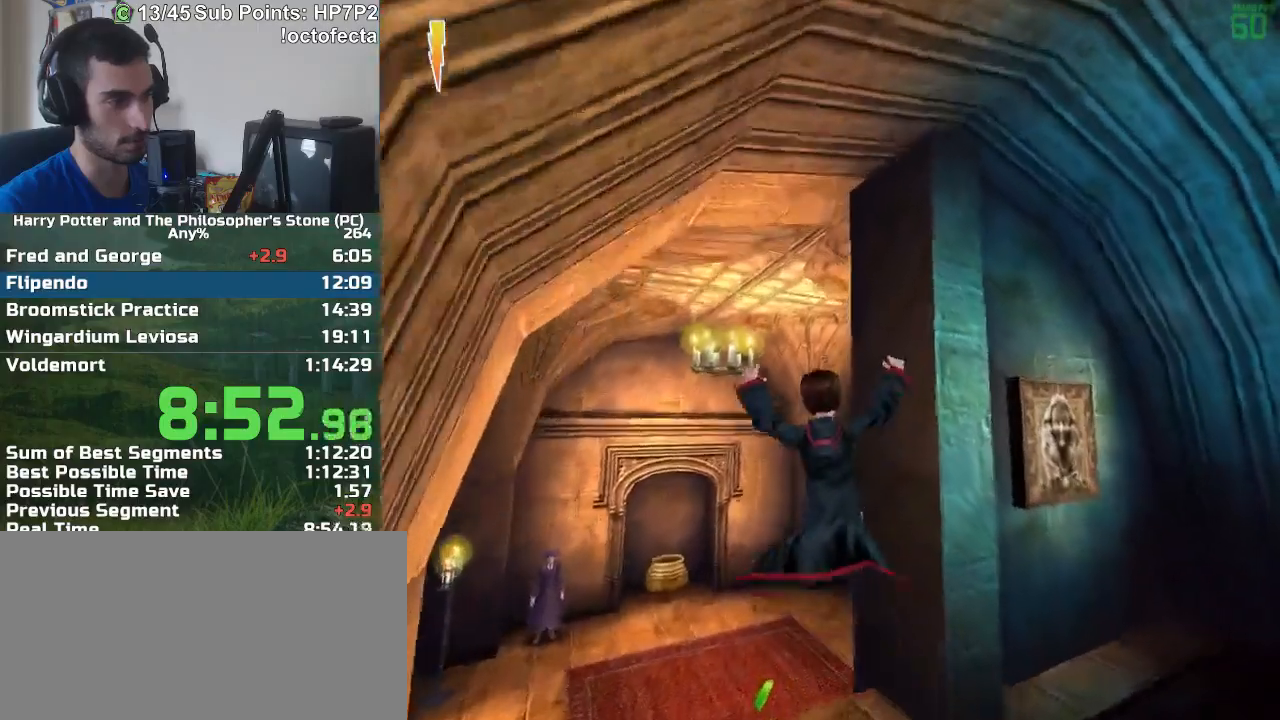
{"keys": ["w"], "mouse": [], "events": [[200, "d", "down"], [250, "d", "up"]]}
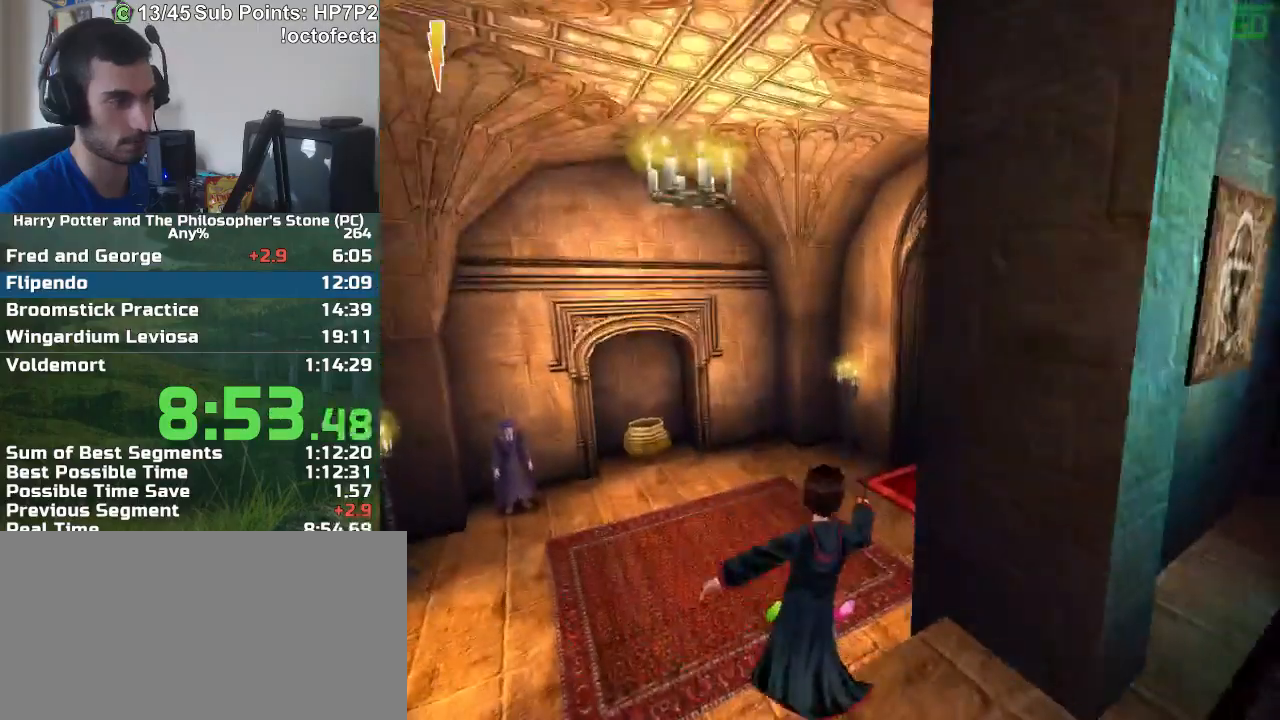
{"keys": ["w"], "mouse": [], "events": [[167, "d", "down"], [400, "d", "up"], [450, "d", "down"], [500, "d", "up"]]}
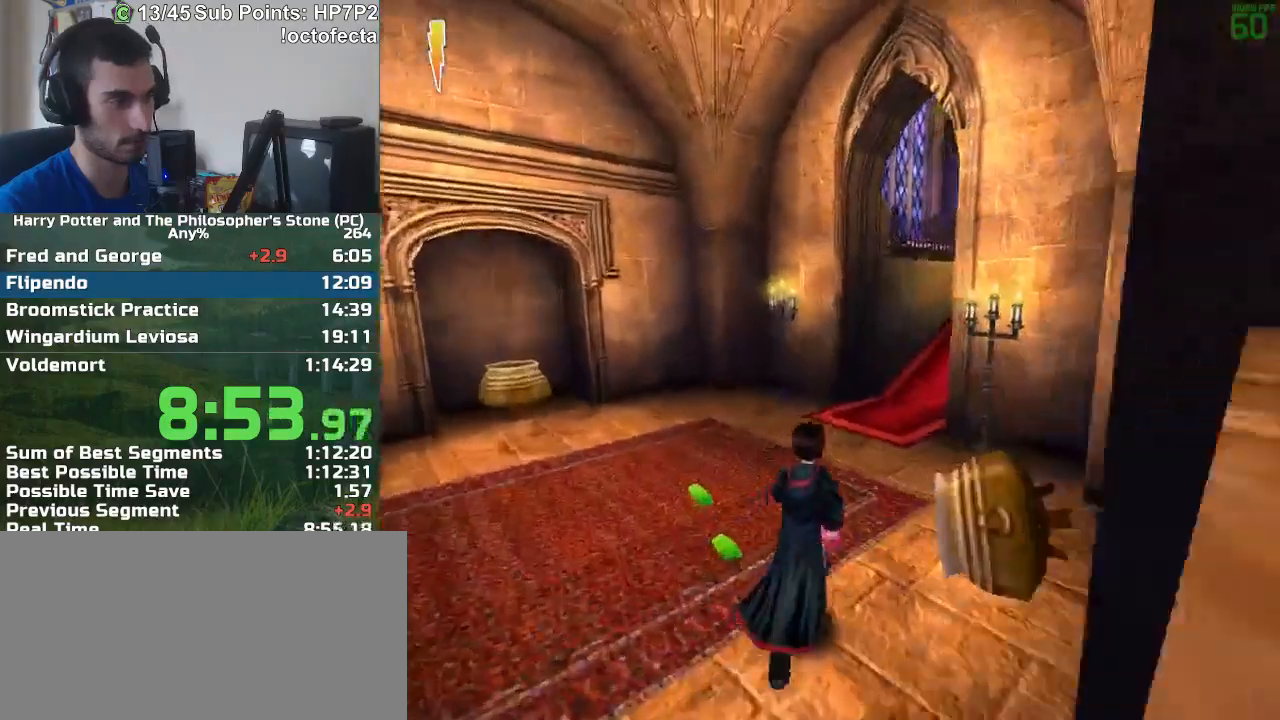
{"keys": ["w"], "mouse": [], "events": []}
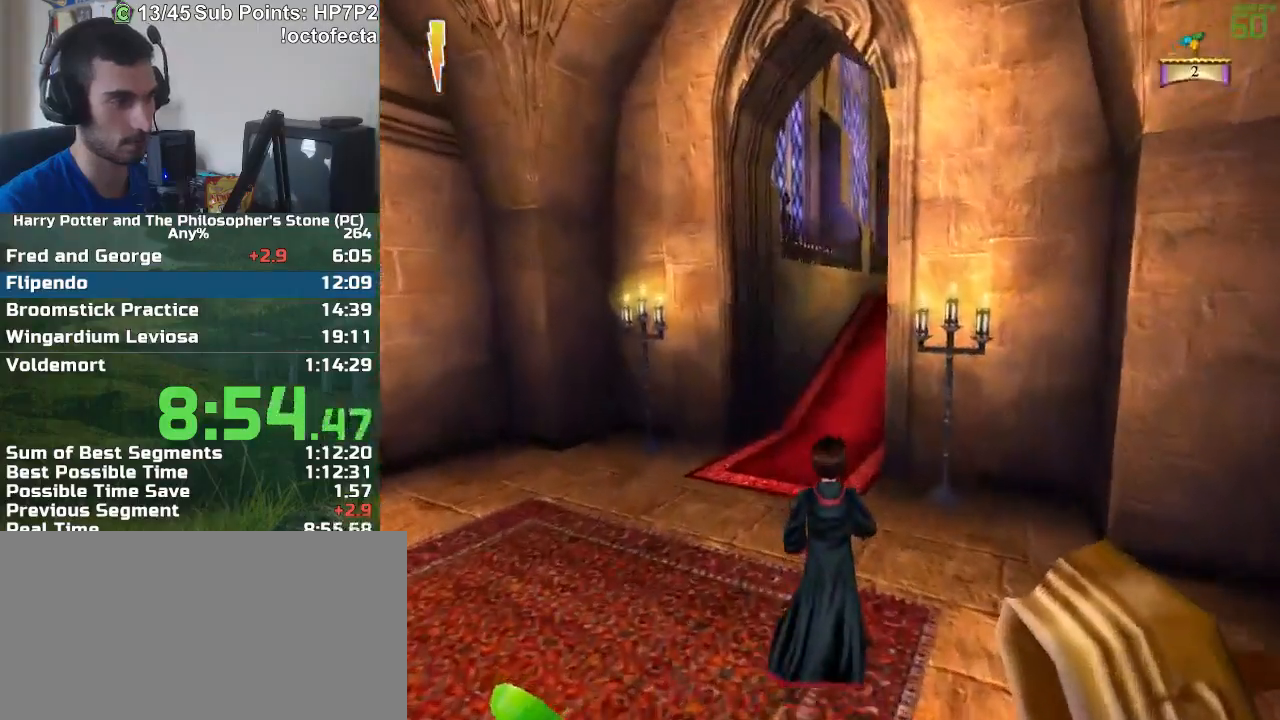
{"keys": ["w"], "mouse": [], "events": []}
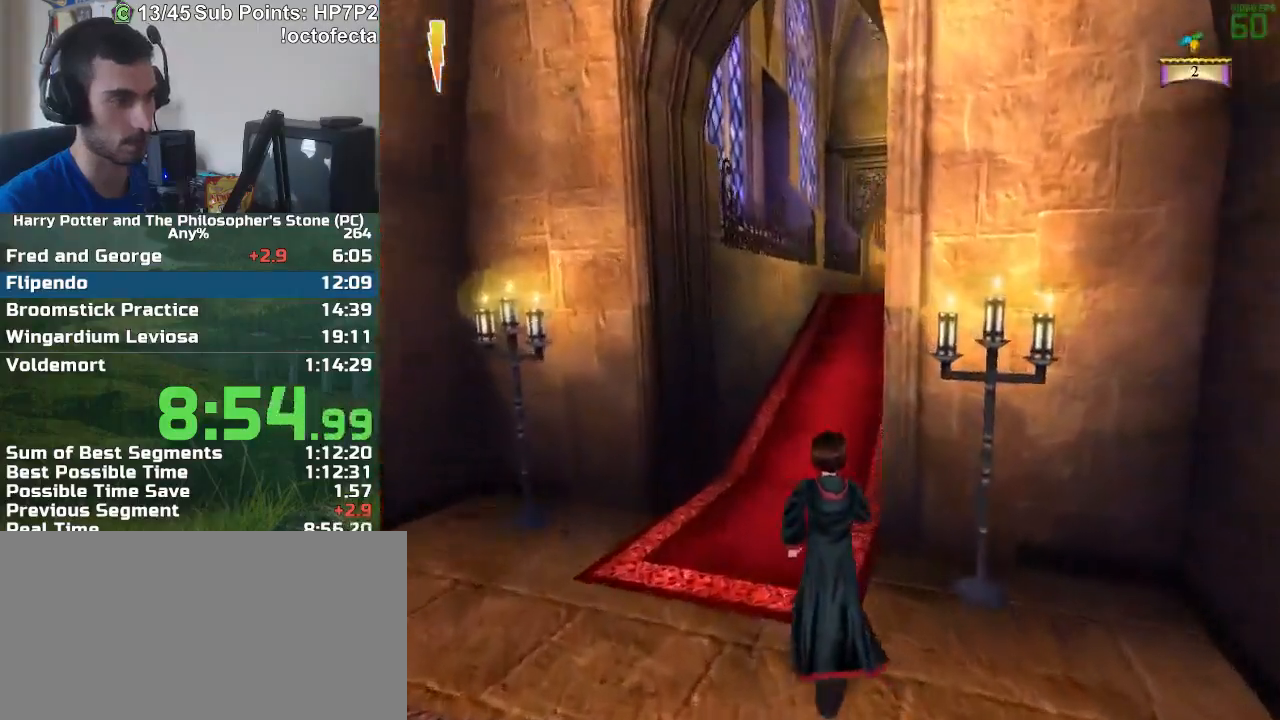
{"keys": ["w"], "mouse": [], "events": []}
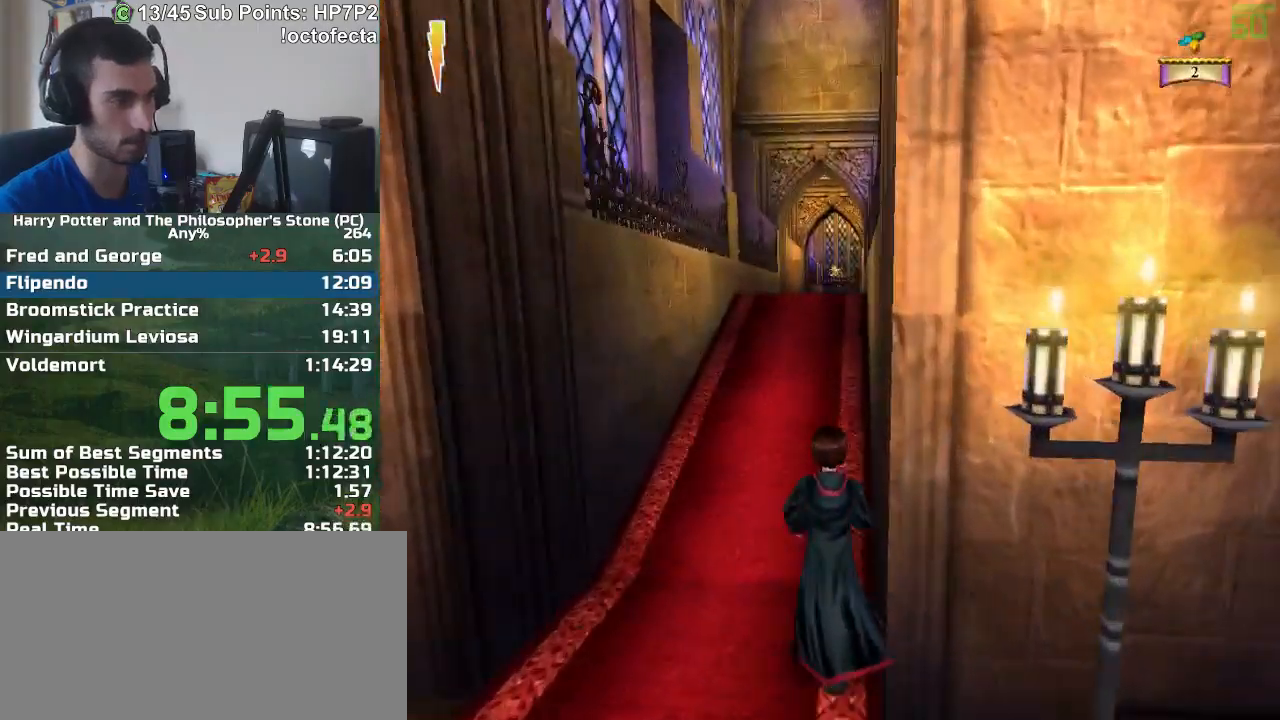
{"keys": ["w"], "mouse": [], "events": []}
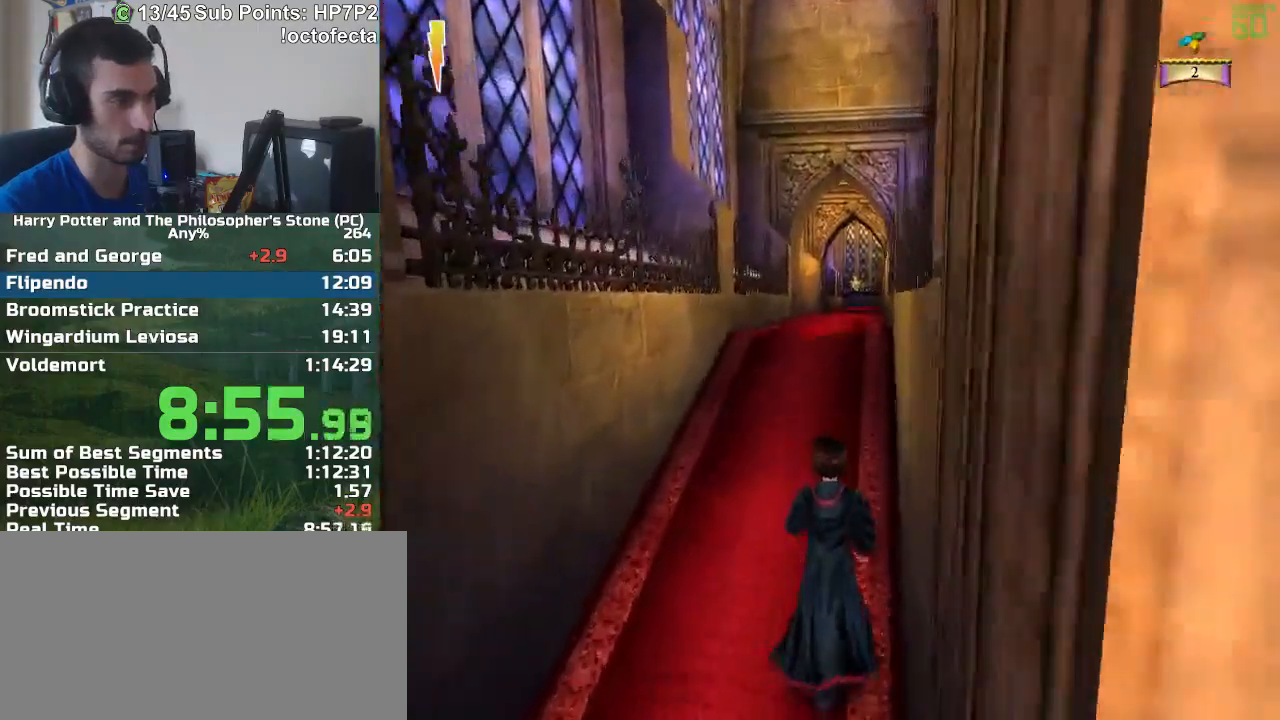
{"keys": ["w"], "mouse": [], "events": []}
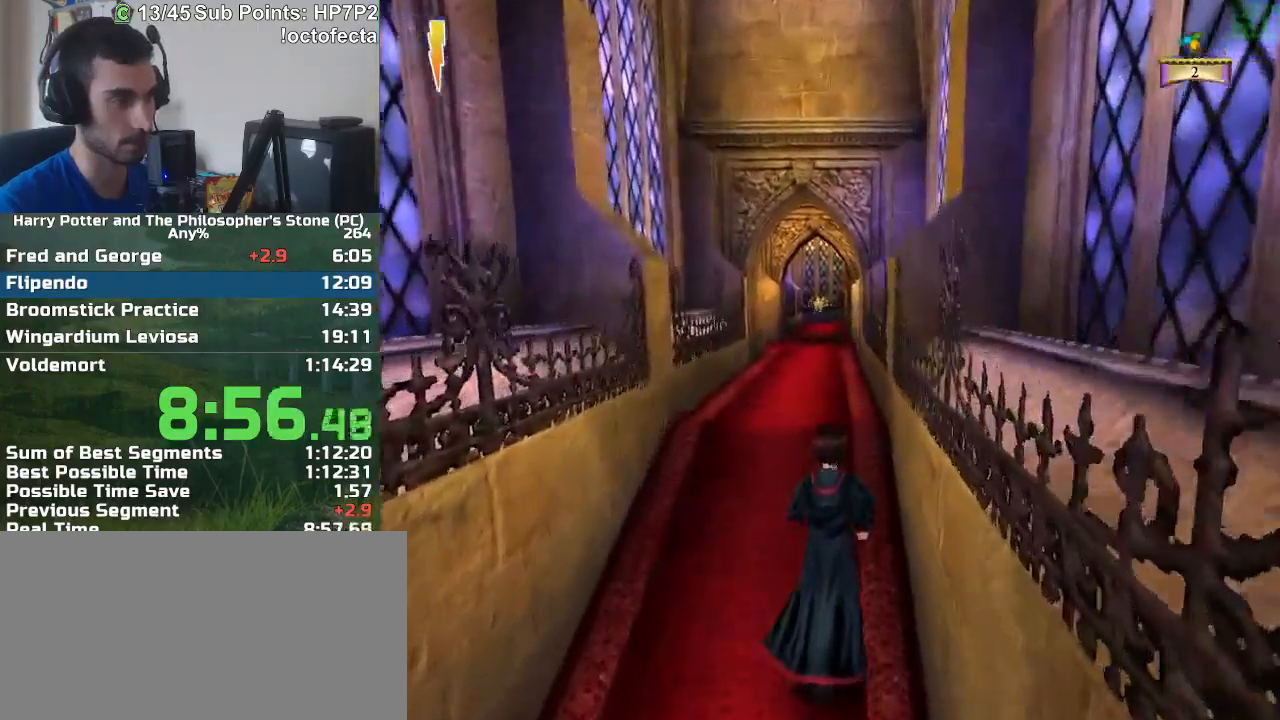
{"keys": ["w"], "mouse": [], "events": []}
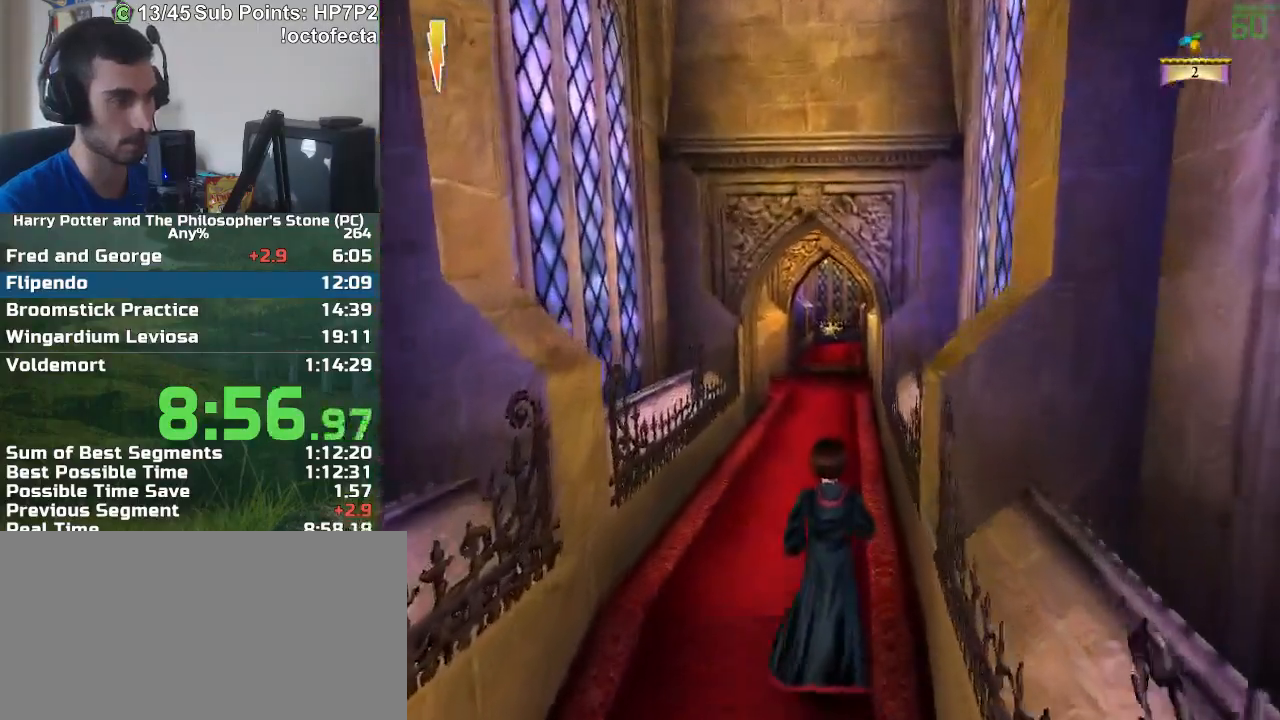
{"keys": ["w"], "mouse": [], "events": []}
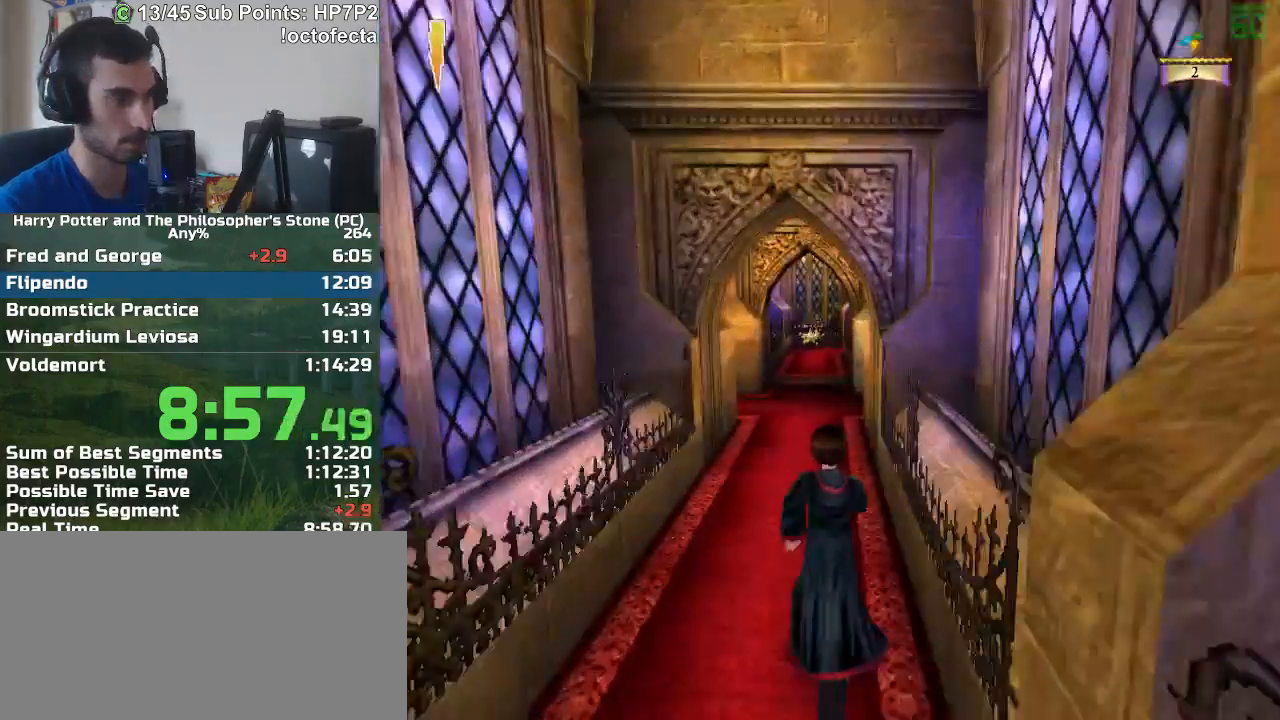
{"keys": ["w"], "mouse": [], "events": []}
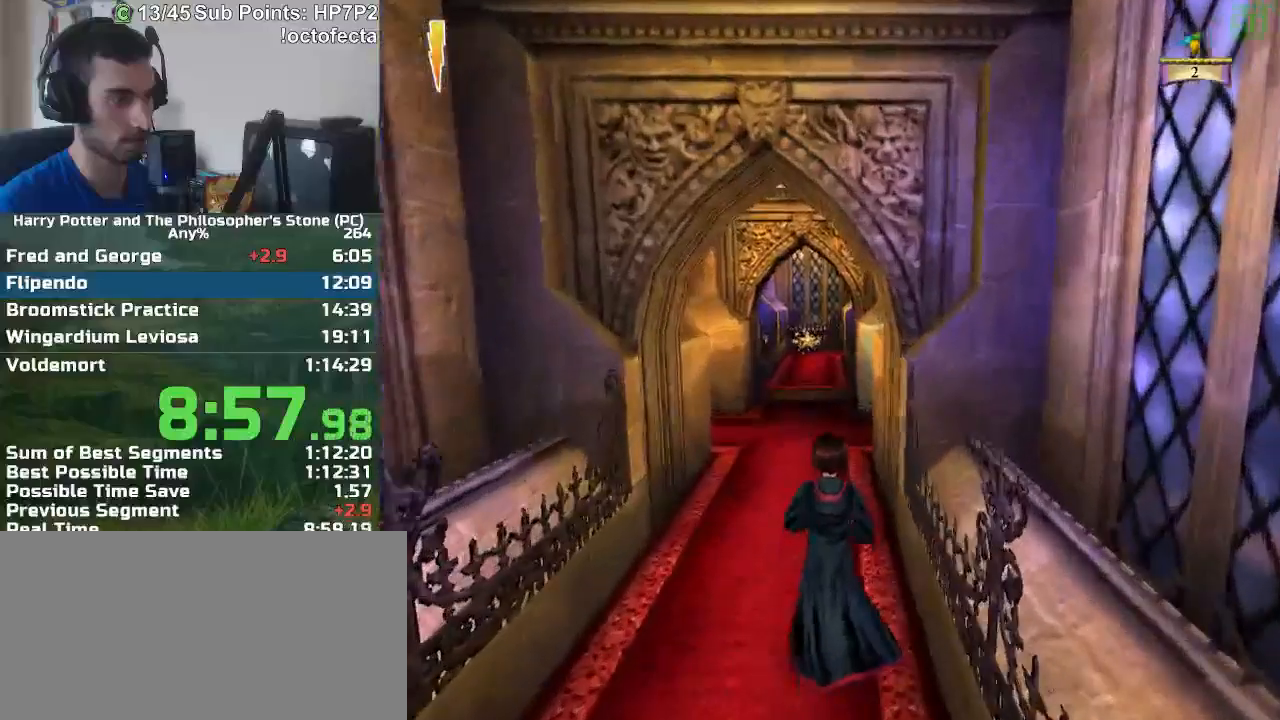
{"keys": ["w"], "mouse": [], "events": []}
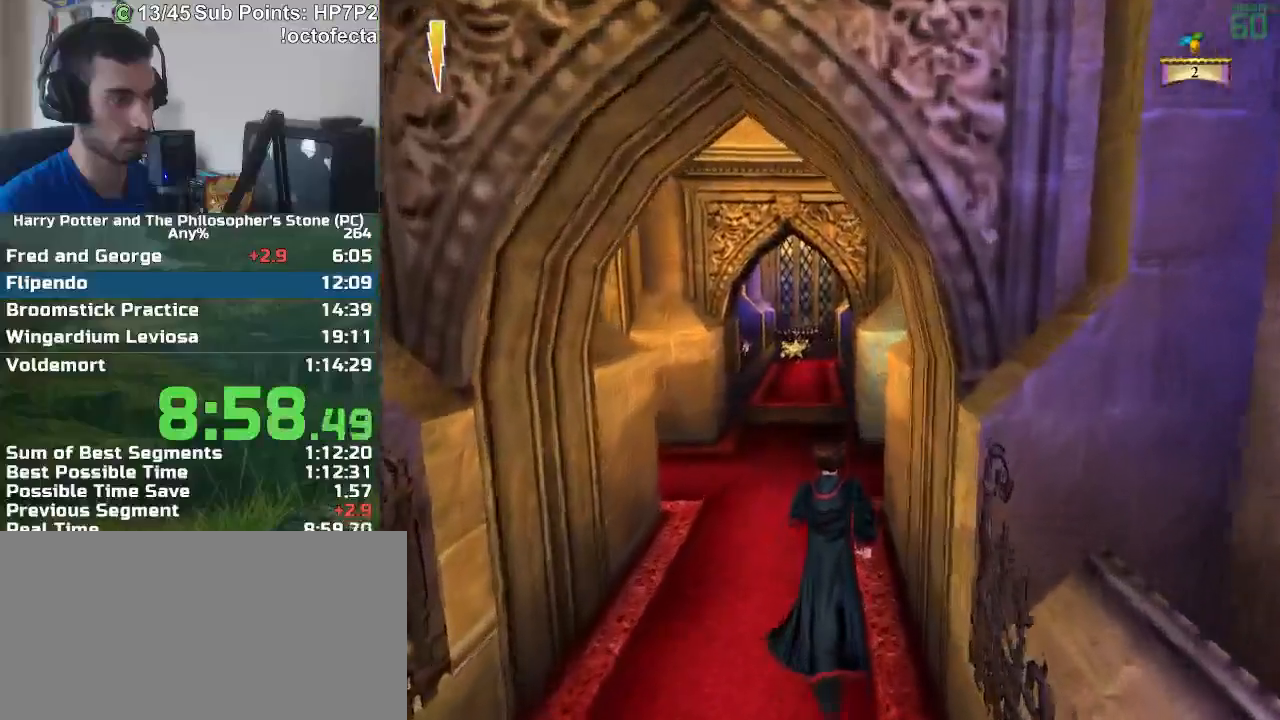
{"keys": ["d", "w"], "mouse": [], "events": [[283, "d", "down"]]}
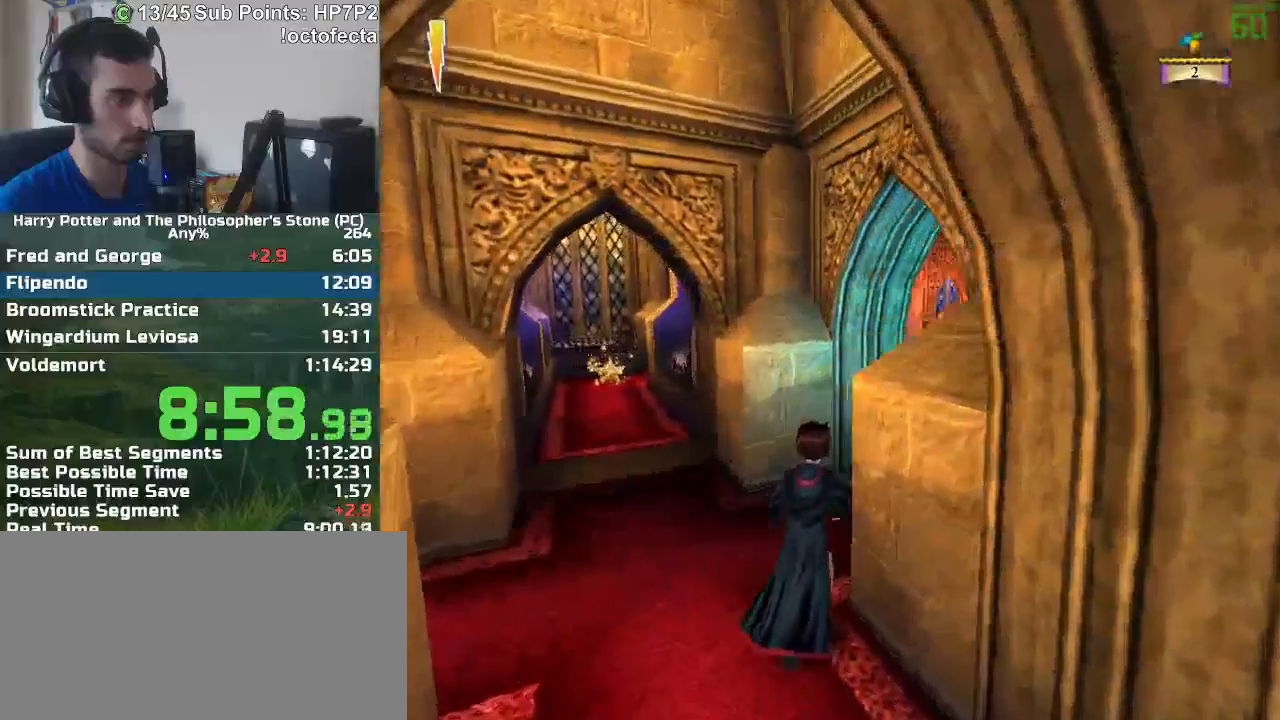
{"keys": ["w"], "mouse": [], "events": [[483, "d", "up"]]}
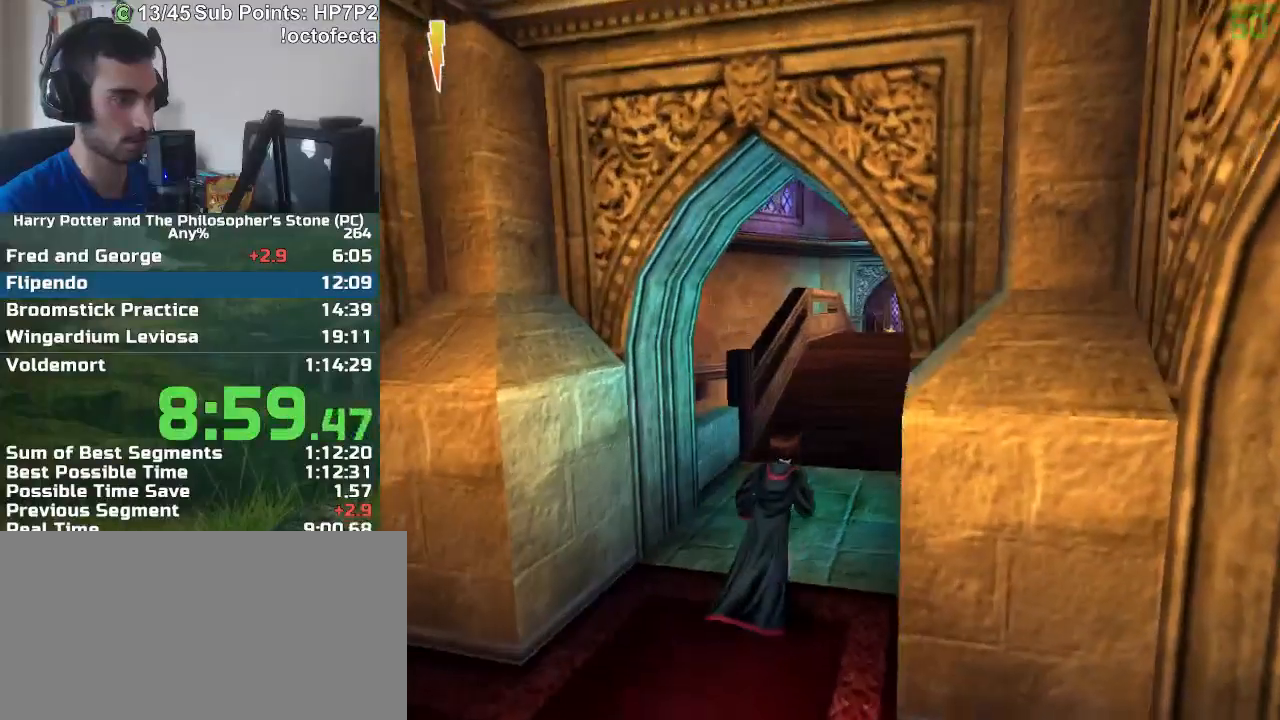
{"keys": ["w"], "mouse": [], "events": []}
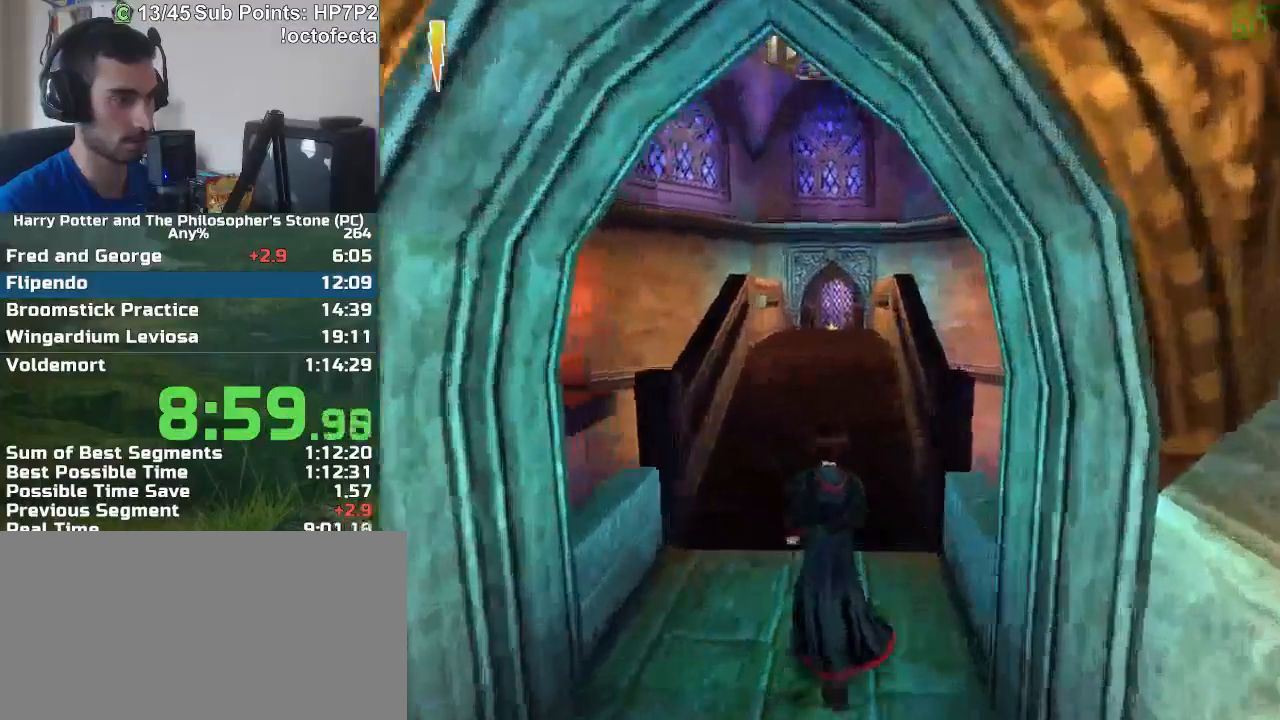
{"keys": ["w"], "mouse": [], "events": []}
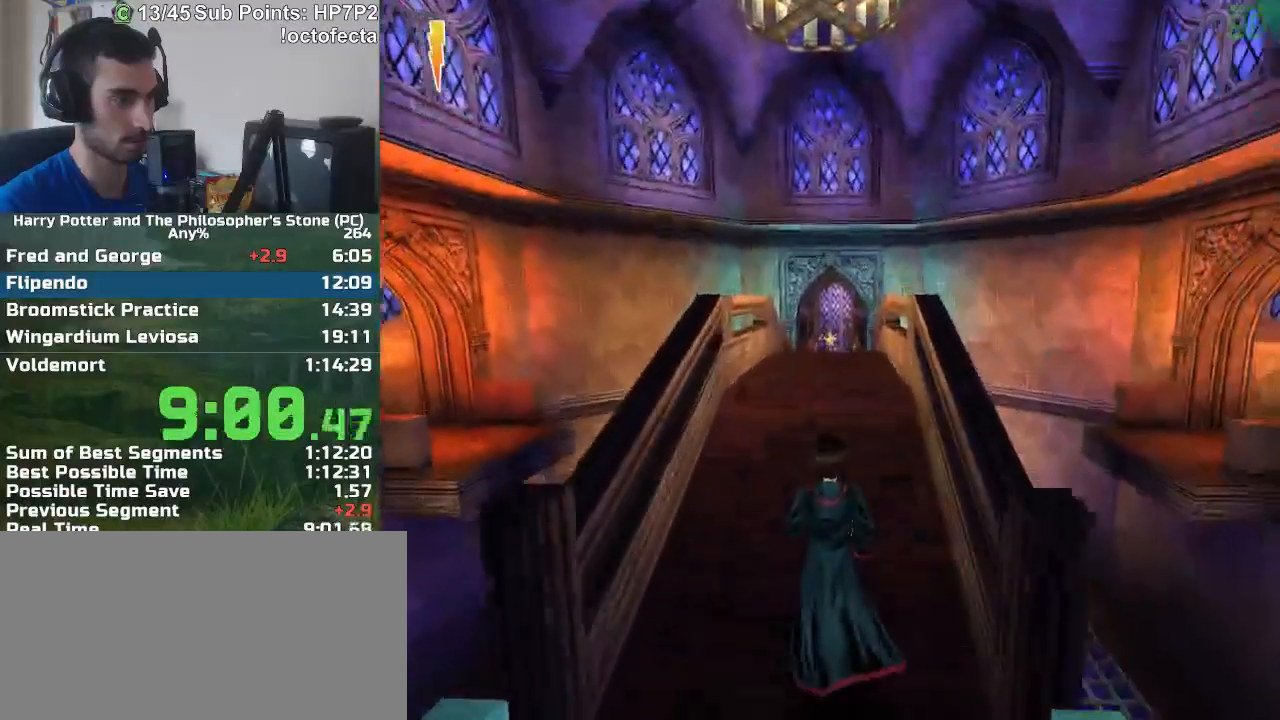
{"keys": ["w"], "mouse": [], "events": []}
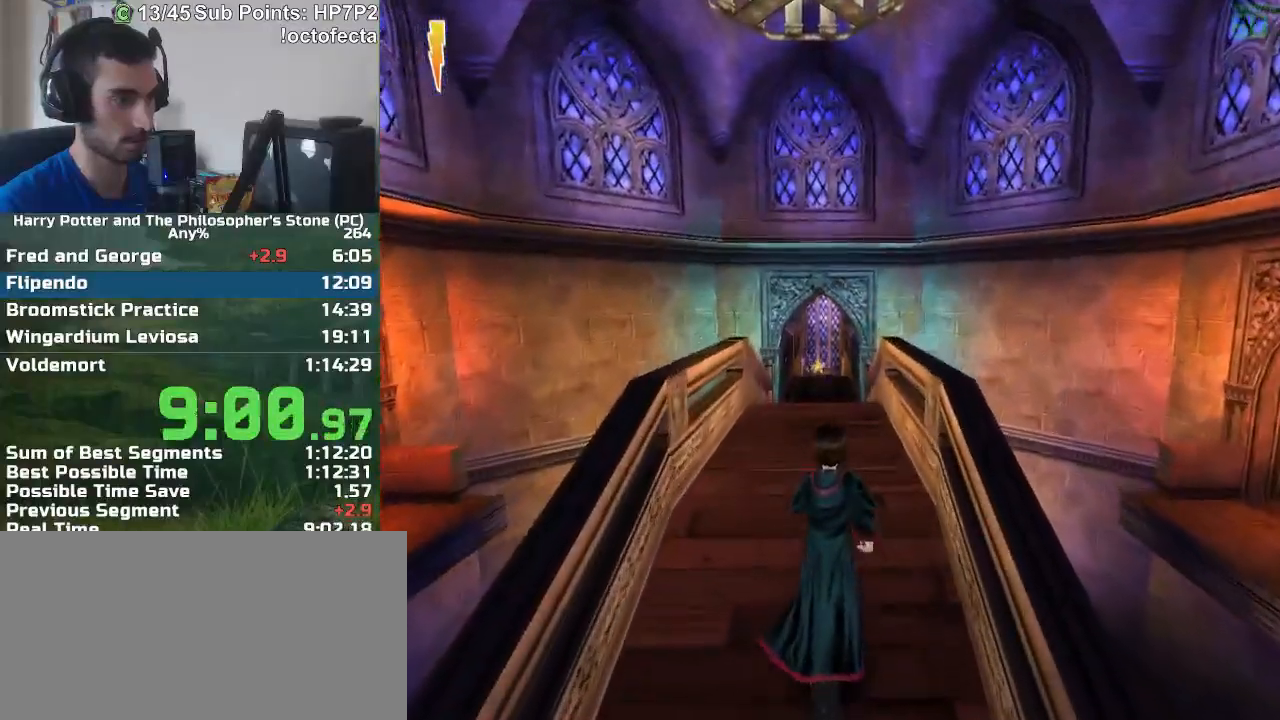
{"keys": ["w"], "mouse": ["right"], "events": [[500, "mouse_right", "down"]]}